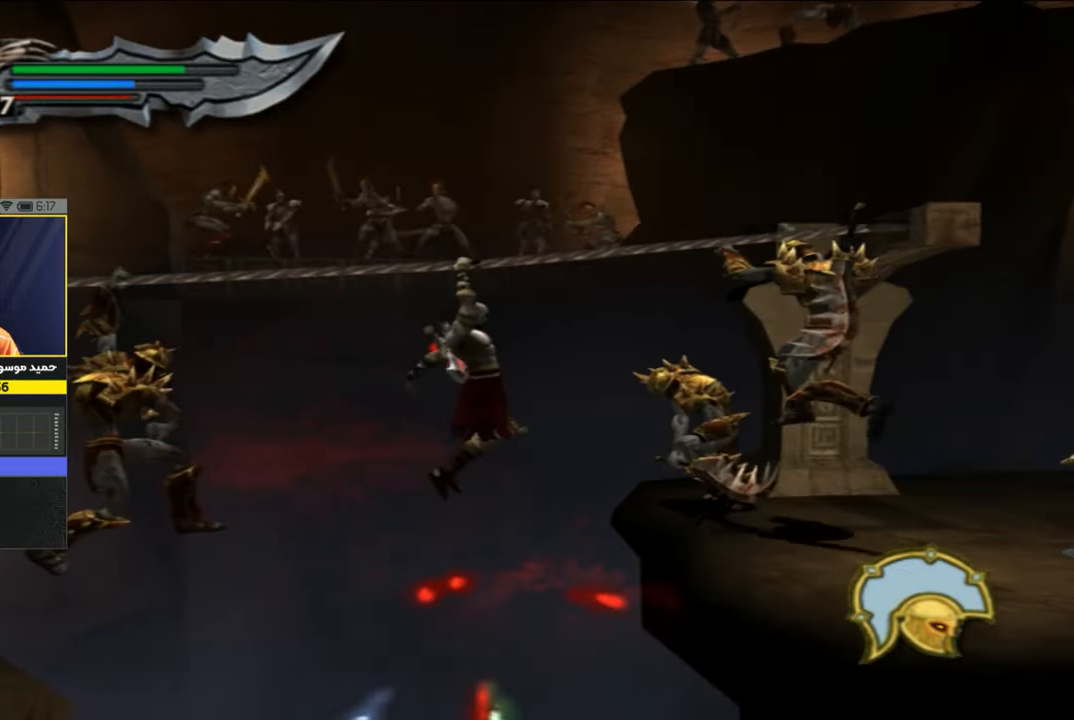
Gameplay with a controller (PlayStation layout); each line is a JSON object with the inputs held at the frame after it. "events" lists button and stick changes between this image and that frame as [ms after this image, input, new state], when the widget could be followed in between.
{"buttons": [], "left_stick": "right", "right_stick": "center", "events": []}
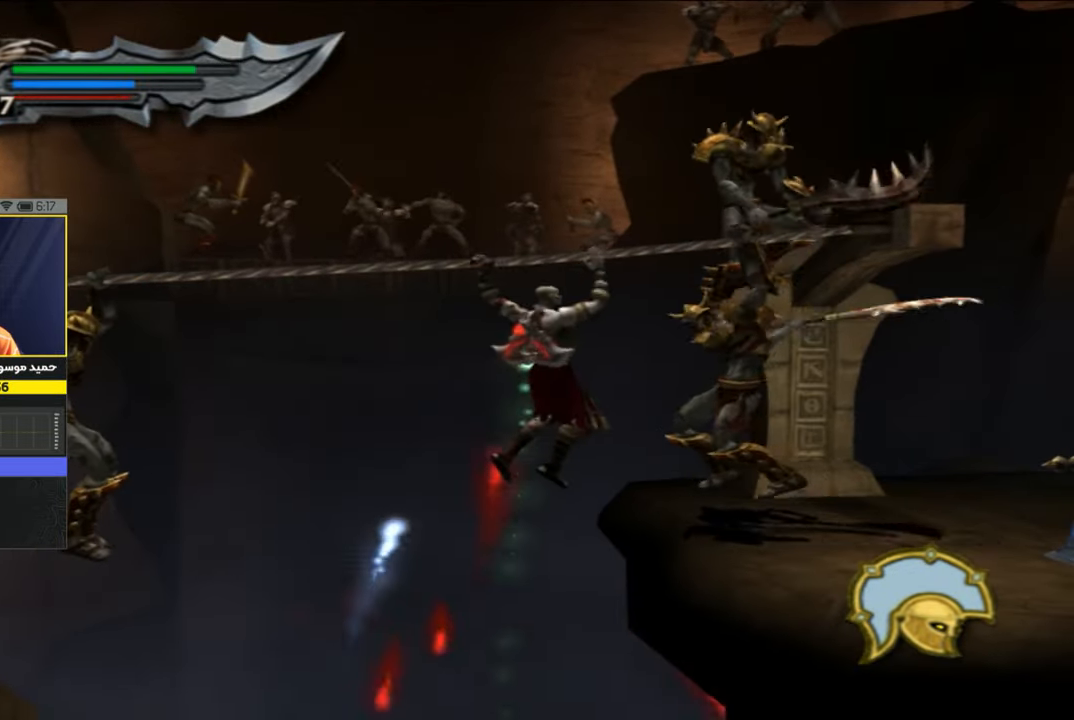
{"buttons": [], "left_stick": "right", "right_stick": "center"}
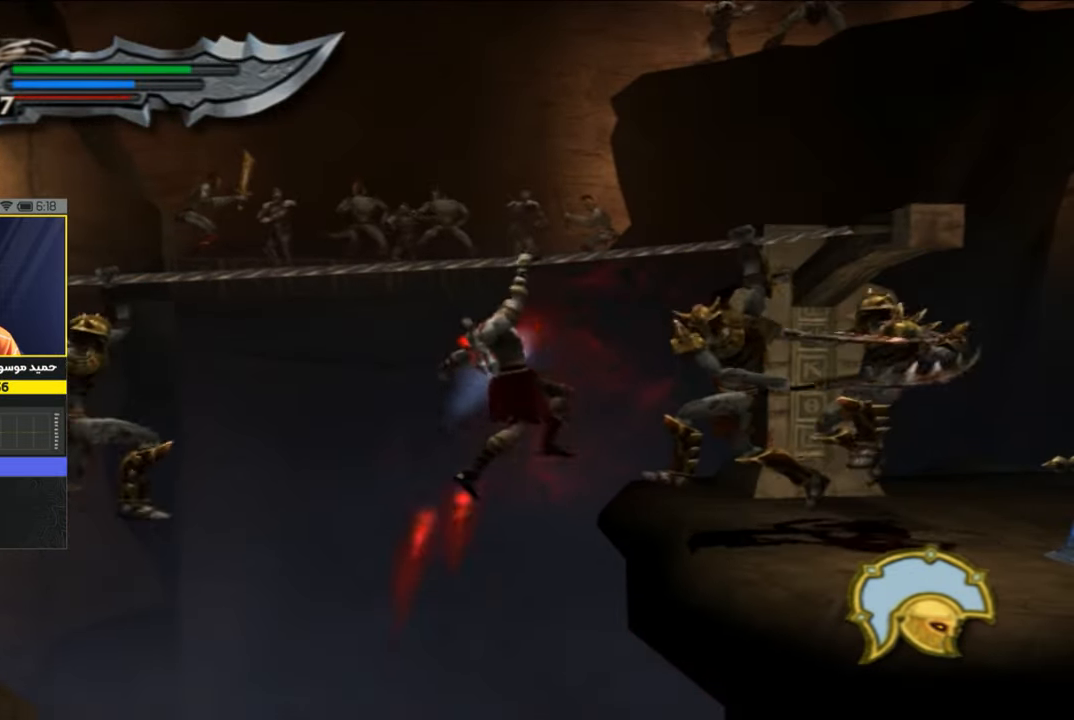
{"buttons": ["SQUARE"], "left_stick": "right", "right_stick": "center", "events": [[150, "SQUARE", "down"], [450, "SQUARE", "up"], [483, "SQUARE", "down"]]}
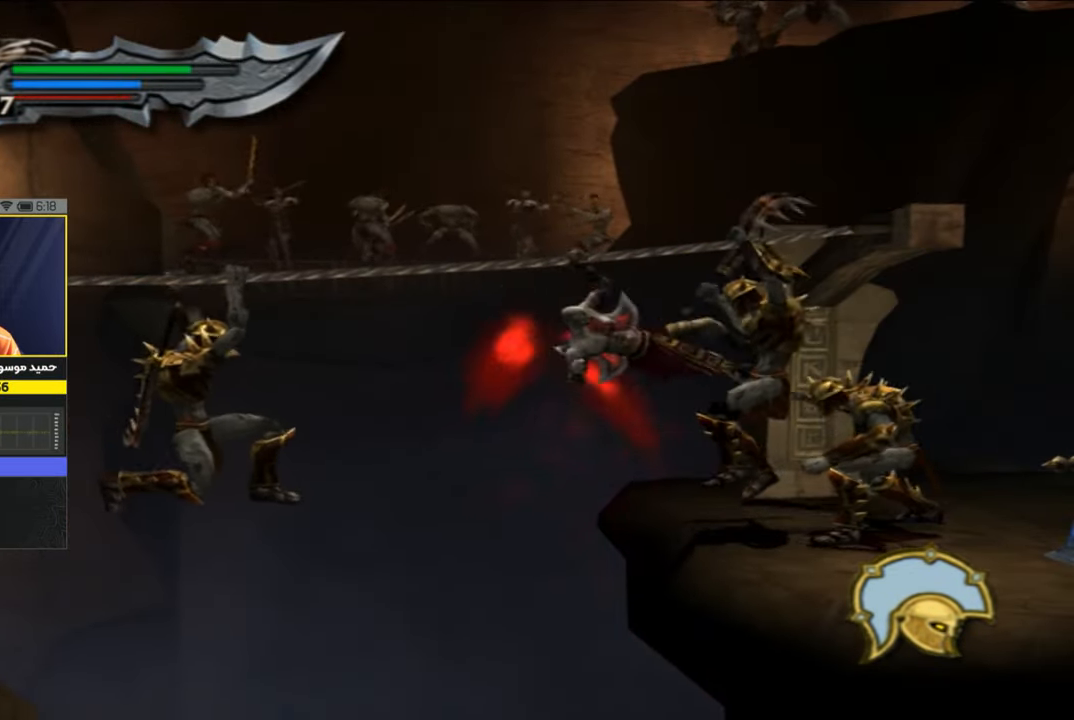
{"buttons": ["SQUARE"], "left_stick": "right", "right_stick": "center", "events": [[117, "SQUARE", "up"], [150, "SQUARE", "down"], [283, "SQUARE", "up"], [317, "SQUARE", "down"]]}
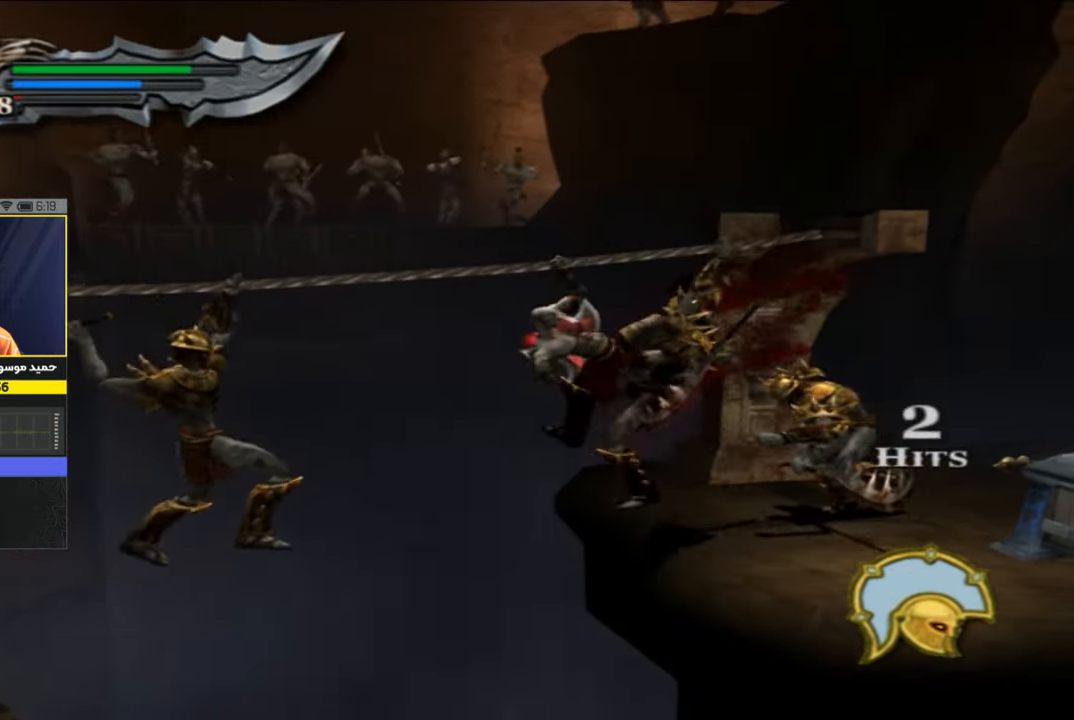
{"buttons": ["SQUARE"], "left_stick": "right", "right_stick": "center"}
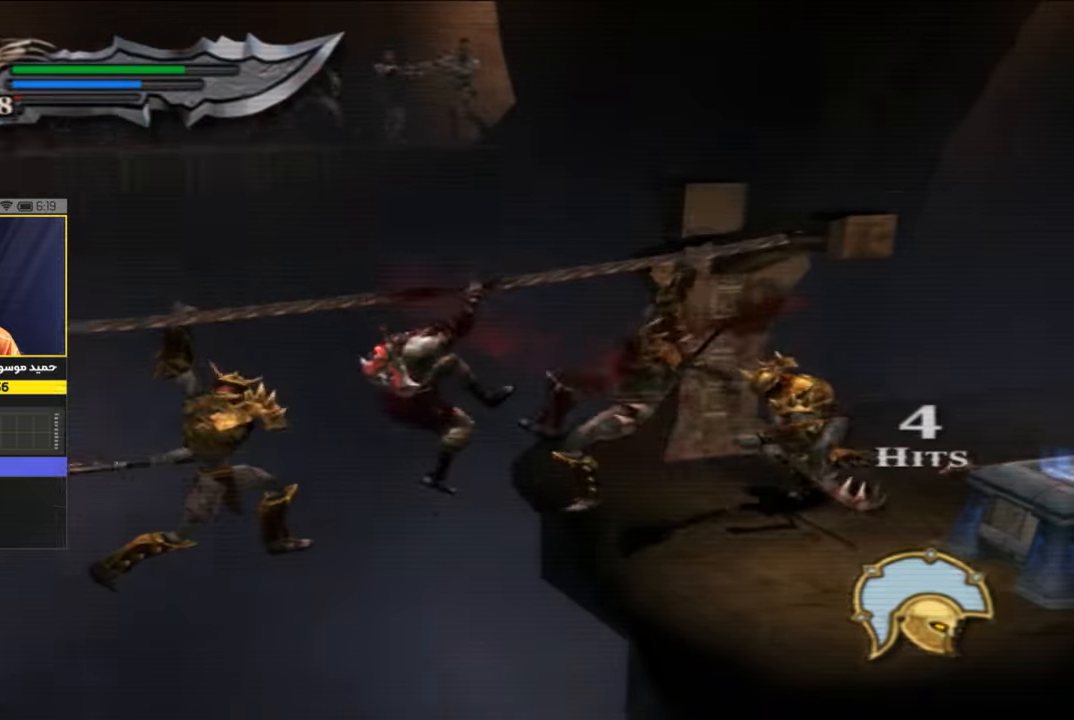
{"buttons": [], "left_stick": "right", "right_stick": "center", "events": [[83, "SQUARE", "up"], [183, "SQUARE", "down"], [300, "SQUARE", "up"], [317, "SQUARE", "down"], [417, "SQUARE", "up"]]}
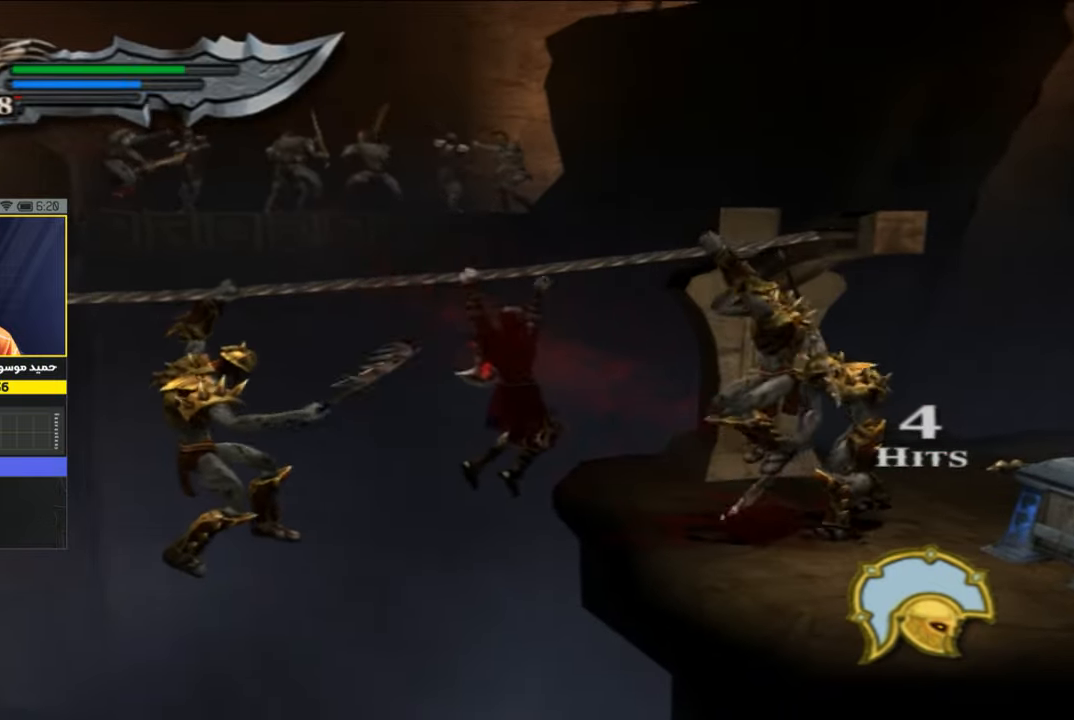
{"buttons": [], "left_stick": "right", "right_stick": "center", "events": [[17, "SQUARE", "down"], [83, "SQUARE", "up"], [183, "SQUARE", "down"], [283, "SQUARE", "up"], [350, "SQUARE", "down"], [450, "SQUARE", "up"]]}
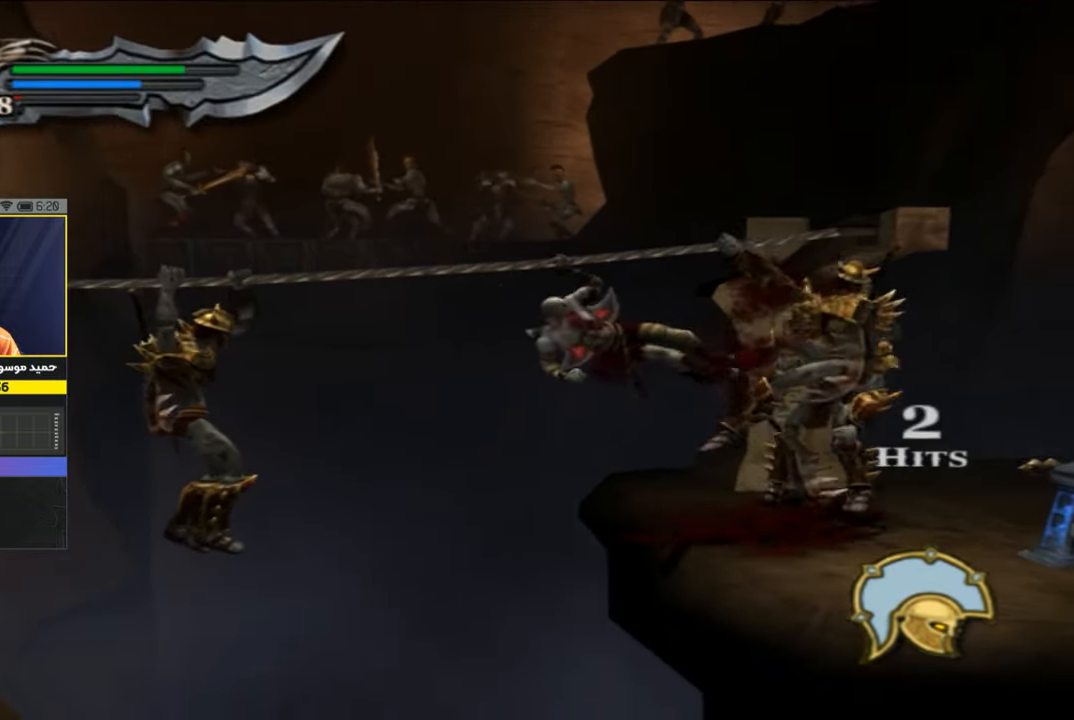
{"buttons": [], "left_stick": "right", "right_stick": "center", "events": [[17, "SQUARE", "down"], [117, "SQUARE", "up"], [183, "SQUARE", "down"], [283, "SQUARE", "up"], [383, "SQUARE", "down"], [450, "SQUARE", "up"]]}
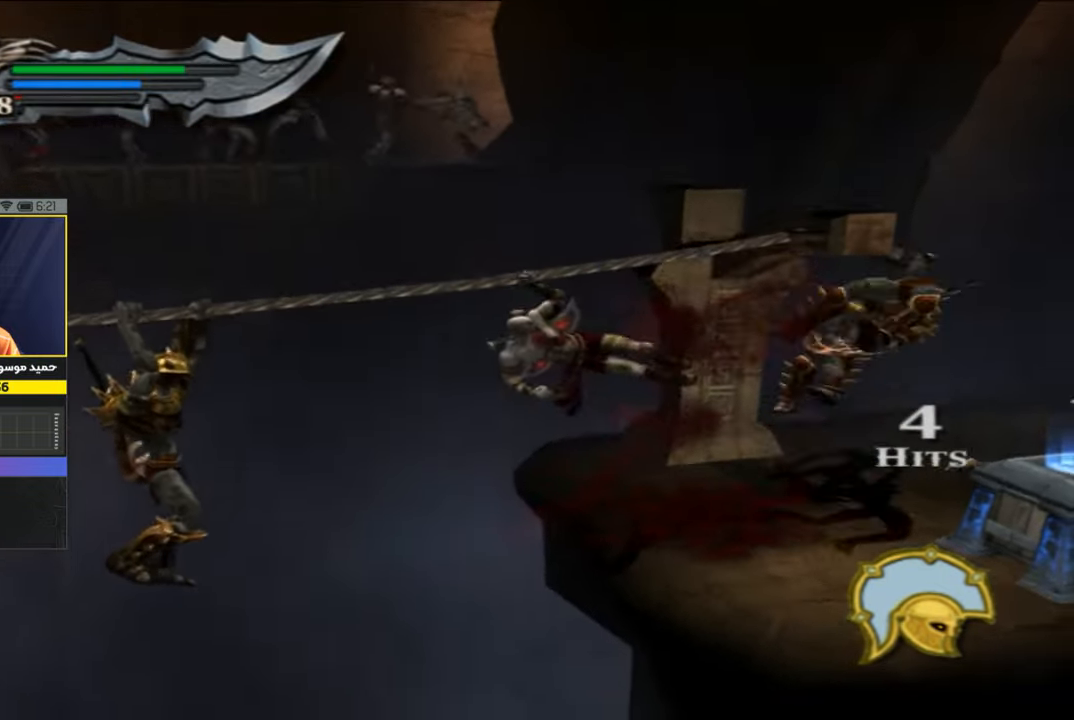
{"buttons": [], "left_stick": "right", "right_stick": "center", "events": [[50, "SQUARE", "down"], [117, "SQUARE", "up"], [217, "SQUARE", "down"], [317, "SQUARE", "up"]]}
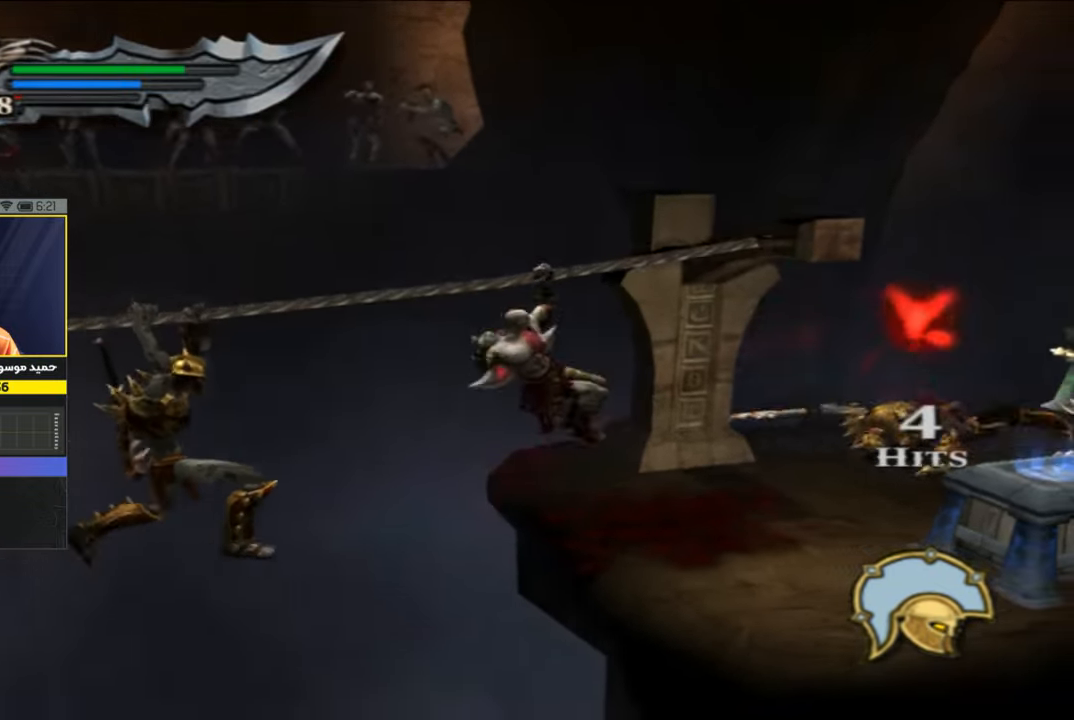
{"buttons": [], "left_stick": "right", "right_stick": "center"}
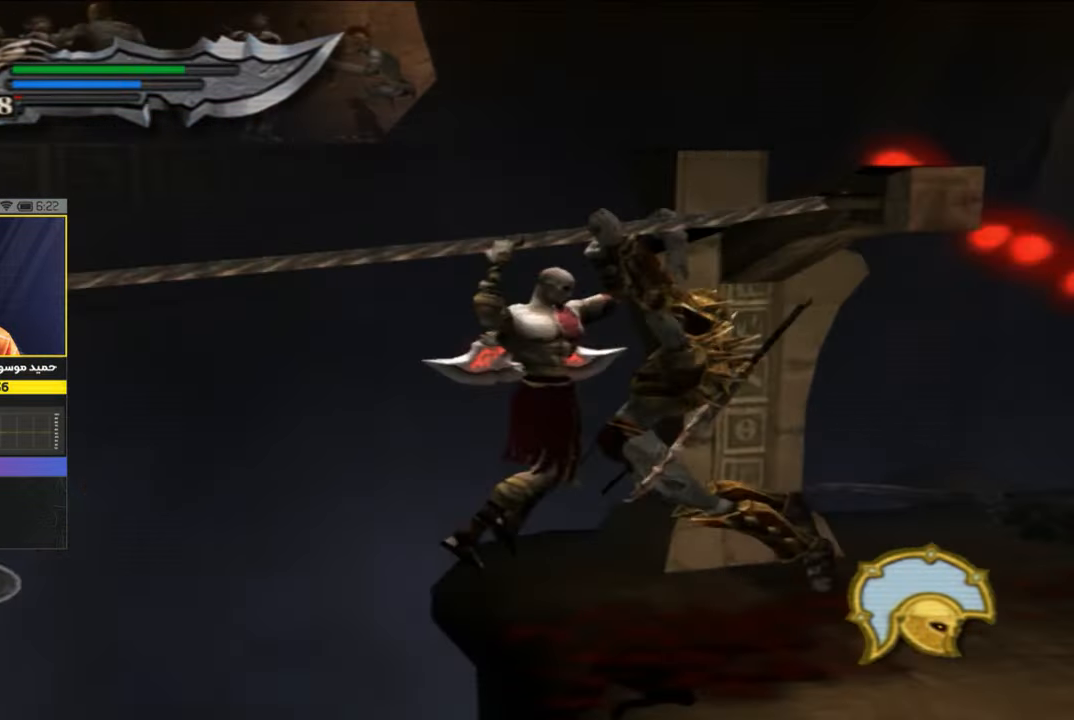
{"buttons": [], "left_stick": "down-right", "right_stick": "center", "events": [[50, "CROSS", "down"], [183, "CROSS", "up"], [483, "left_stick", "down-right"]]}
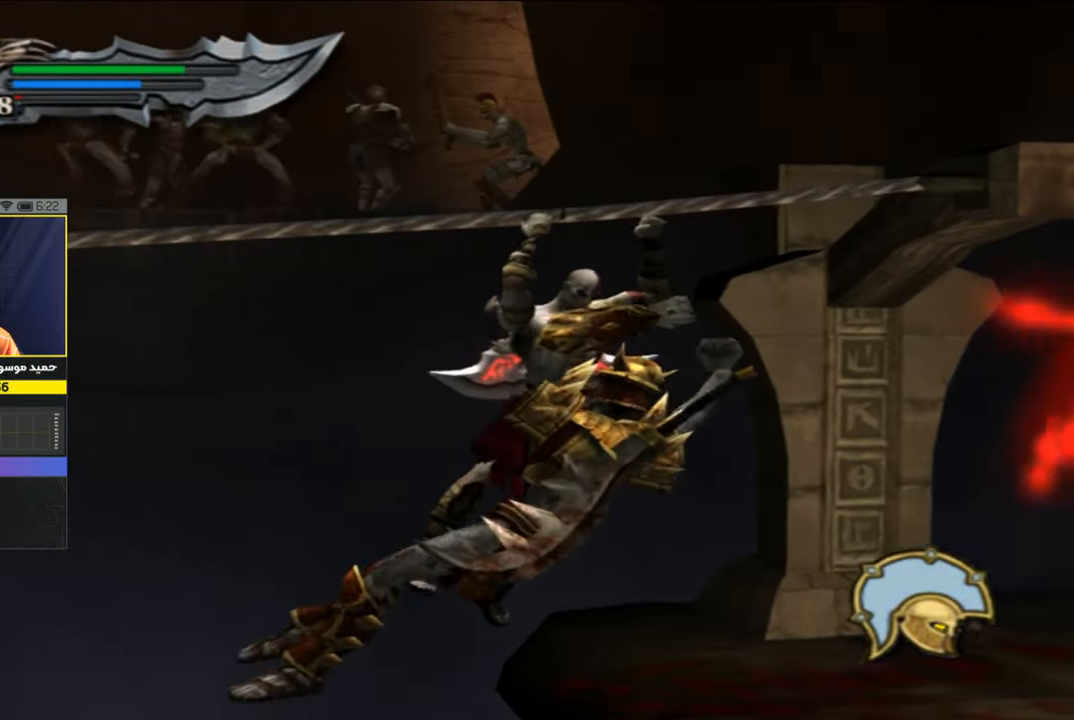
{"buttons": [], "left_stick": "up-left", "right_stick": "center", "events": [[50, "left_stick", "up"], [217, "left_stick", "down-right"], [350, "left_stick", "up-right"], [483, "left_stick", "up-left"]]}
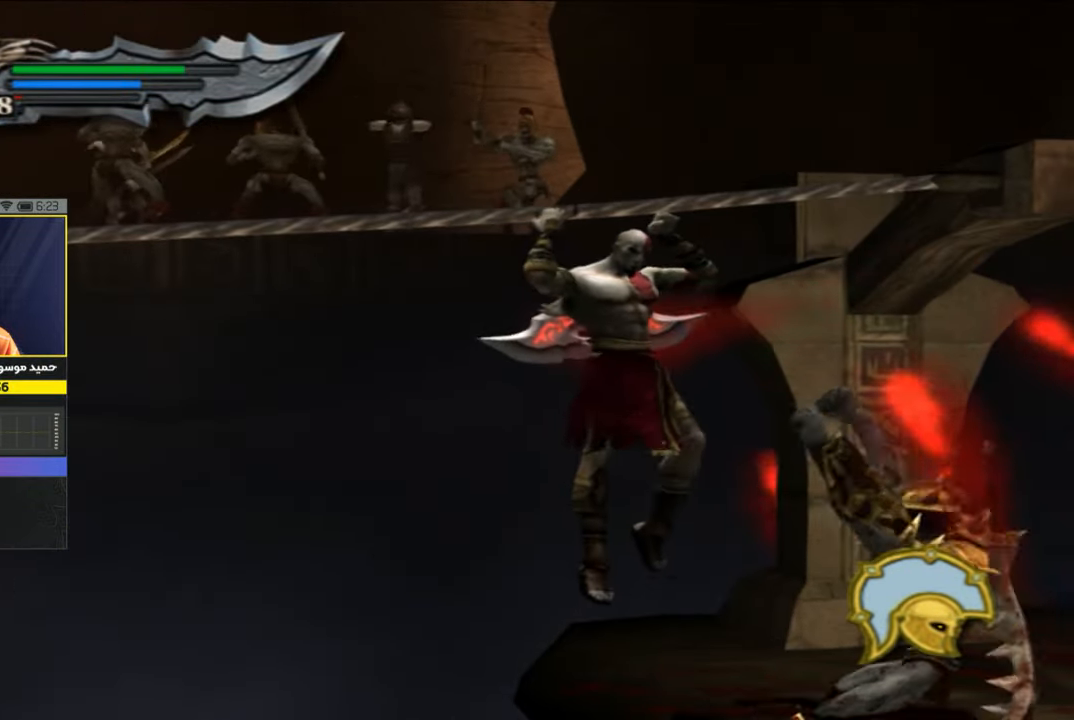
{"buttons": [], "left_stick": "right", "right_stick": "center", "events": [[17, "left_stick", "up-right"], [50, "left_stick", "down-right"], [150, "left_stick", "up-right"], [283, "left_stick", "up-left"], [383, "left_stick", "right"]]}
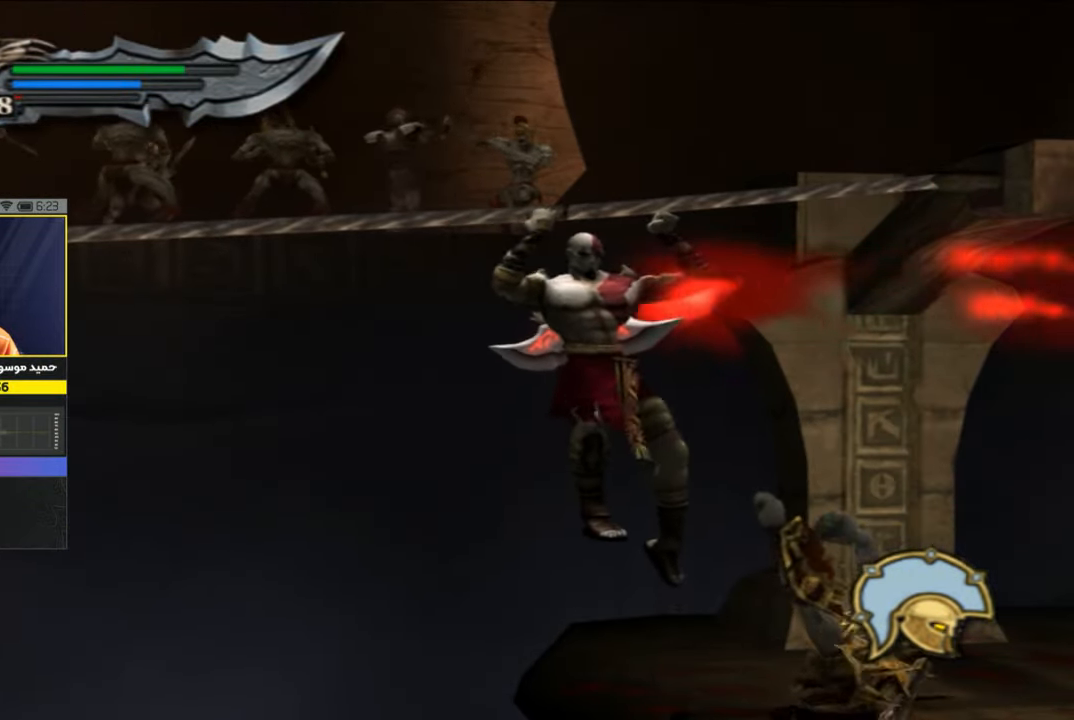
{"buttons": [], "left_stick": "down-right", "right_stick": "center", "events": [[17, "left_stick", "up"], [117, "left_stick", "down-left"], [183, "left_stick", "down-right"], [283, "left_stick", "up-right"], [417, "left_stick", "down-left"], [483, "left_stick", "down-right"]]}
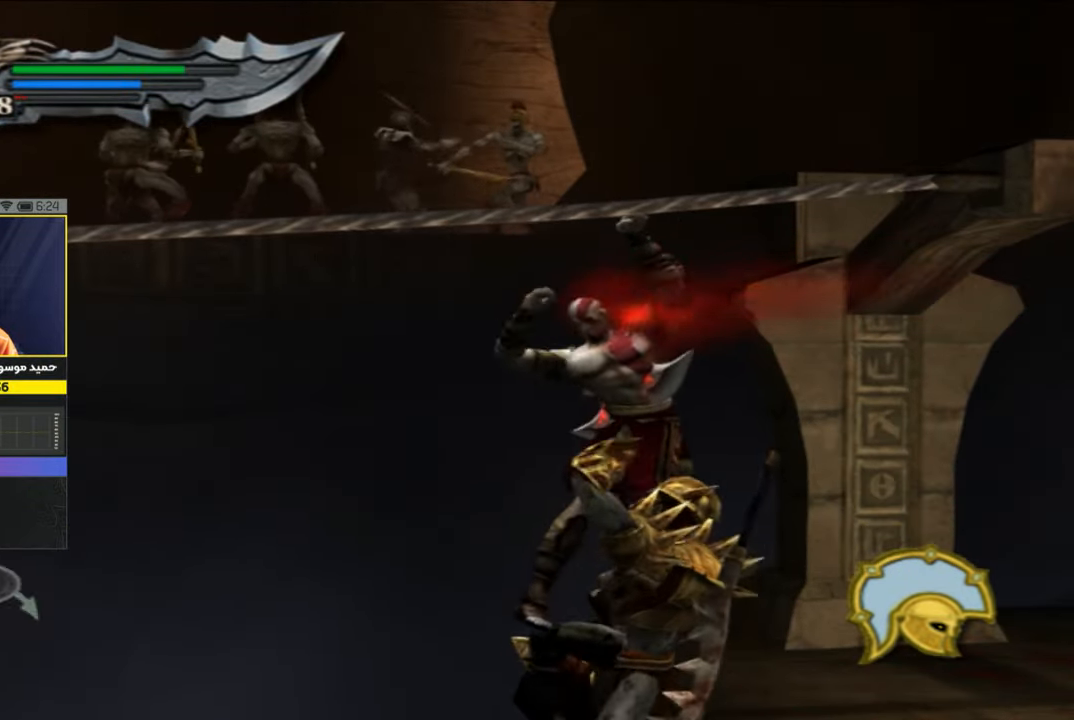
{"buttons": [], "left_stick": "up", "right_stick": "center", "events": [[83, "left_stick", "up-right"], [283, "left_stick", "down-right"], [383, "left_stick", "up-right"], [450, "left_stick", "up"]]}
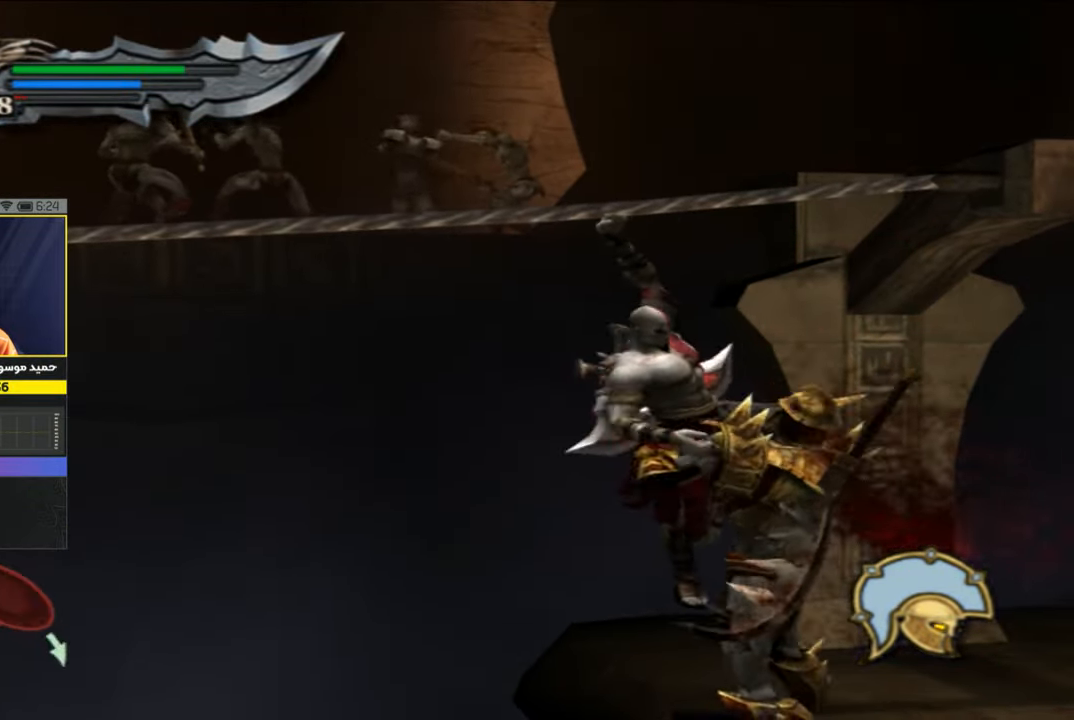
{"buttons": [], "left_stick": "down-right", "right_stick": "center", "events": [[50, "left_stick", "down-left"], [117, "left_stick", "down-right"], [183, "left_stick", "up-right"], [250, "left_stick", "up-left"], [383, "left_stick", "down-left"], [450, "left_stick", "down-right"]]}
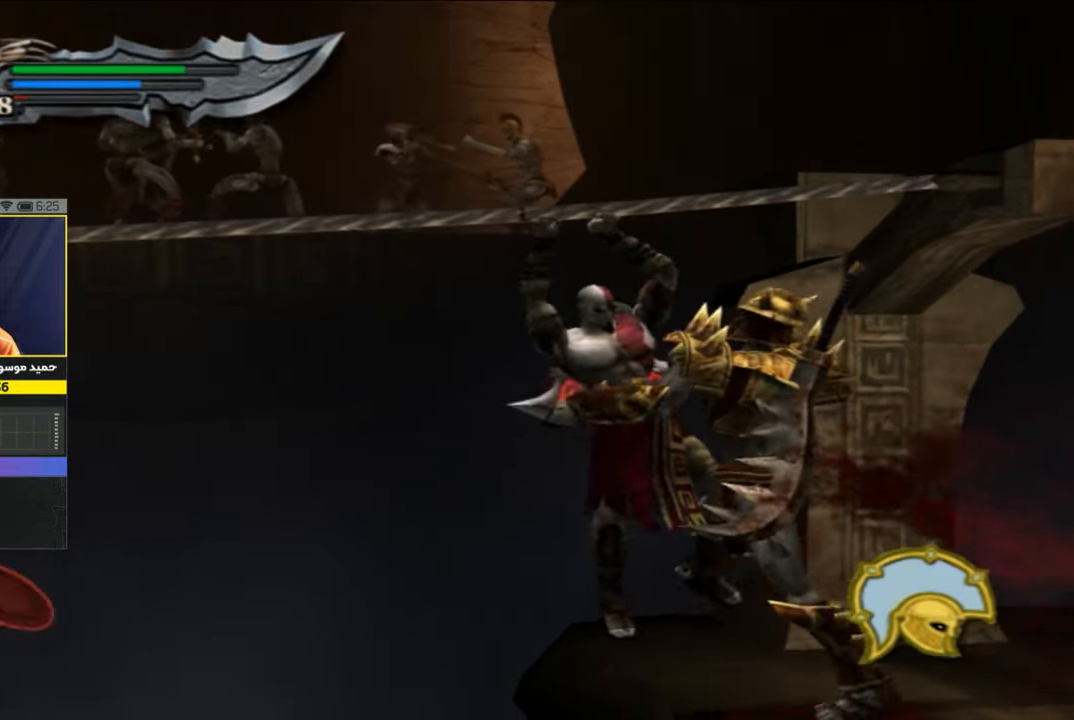
{"buttons": [], "left_stick": "down", "right_stick": "center", "events": [[17, "left_stick", "up-right"], [83, "left_stick", "up-left"], [183, "left_stick", "down-left"], [250, "left_stick", "right"], [383, "left_stick", "up-left"], [483, "left_stick", "down"]]}
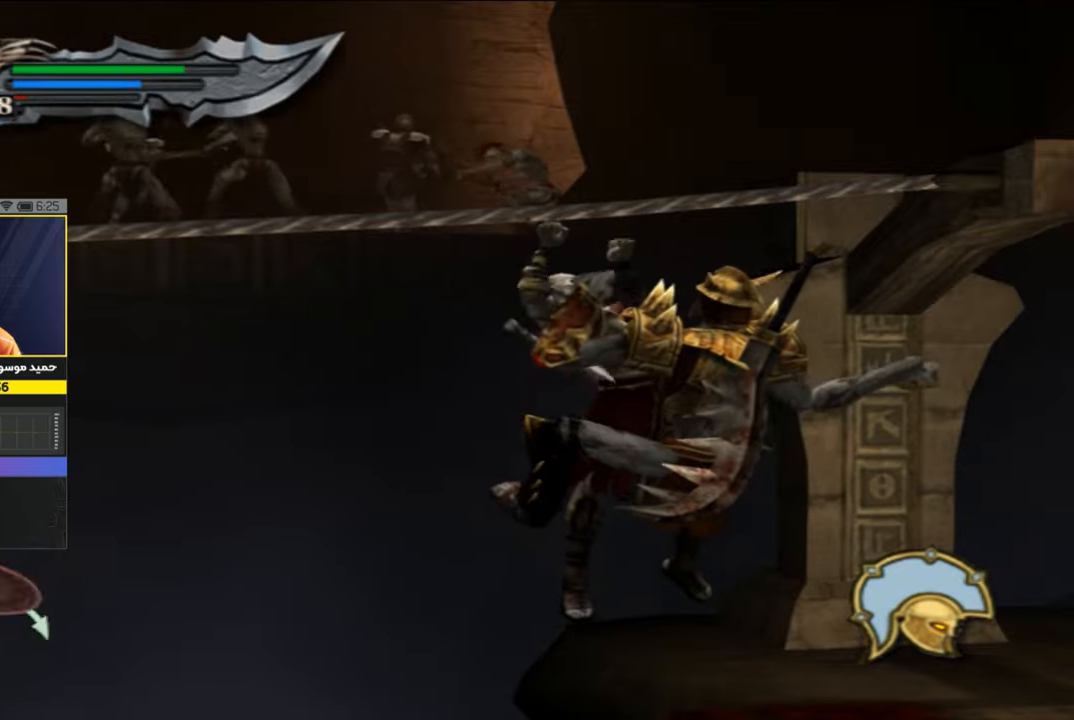
{"buttons": [], "left_stick": "up-left", "right_stick": "center", "events": [[50, "left_stick", "right"], [183, "left_stick", "up-left"], [283, "left_stick", "down"], [383, "left_stick", "right"], [483, "left_stick", "up-left"]]}
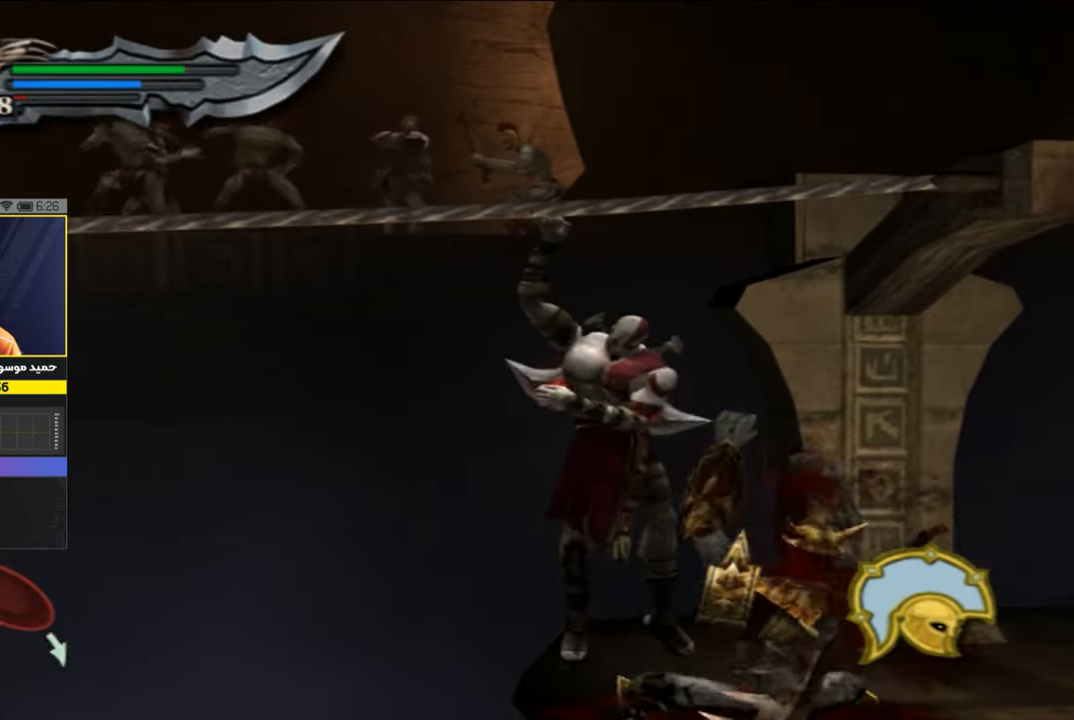
{"buttons": [], "left_stick": "down", "right_stick": "center", "events": [[16, "left_stick", "left"], [83, "left_stick", "down-right"], [316, "left_stick", "up-left"], [416, "left_stick", "down-left"], [483, "left_stick", "down"]]}
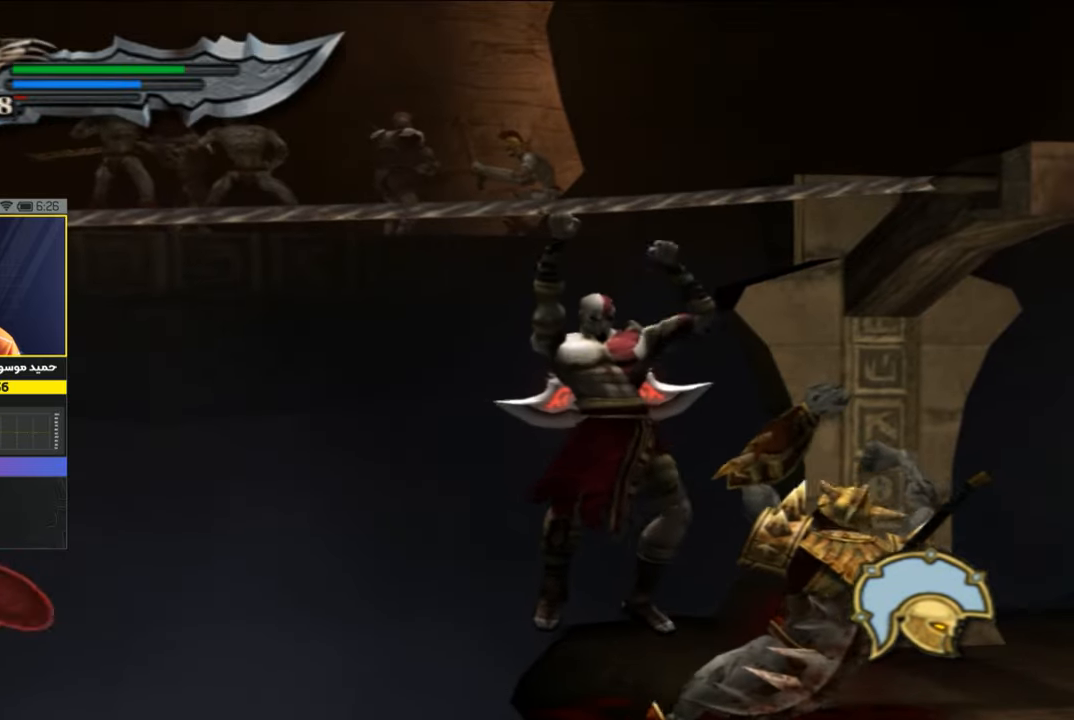
{"buttons": [], "left_stick": "up", "right_stick": "center", "events": [[83, "left_stick", "up-right"], [216, "left_stick", "left"], [283, "left_stick", "down"], [383, "left_stick", "right"], [450, "left_stick", "up"]]}
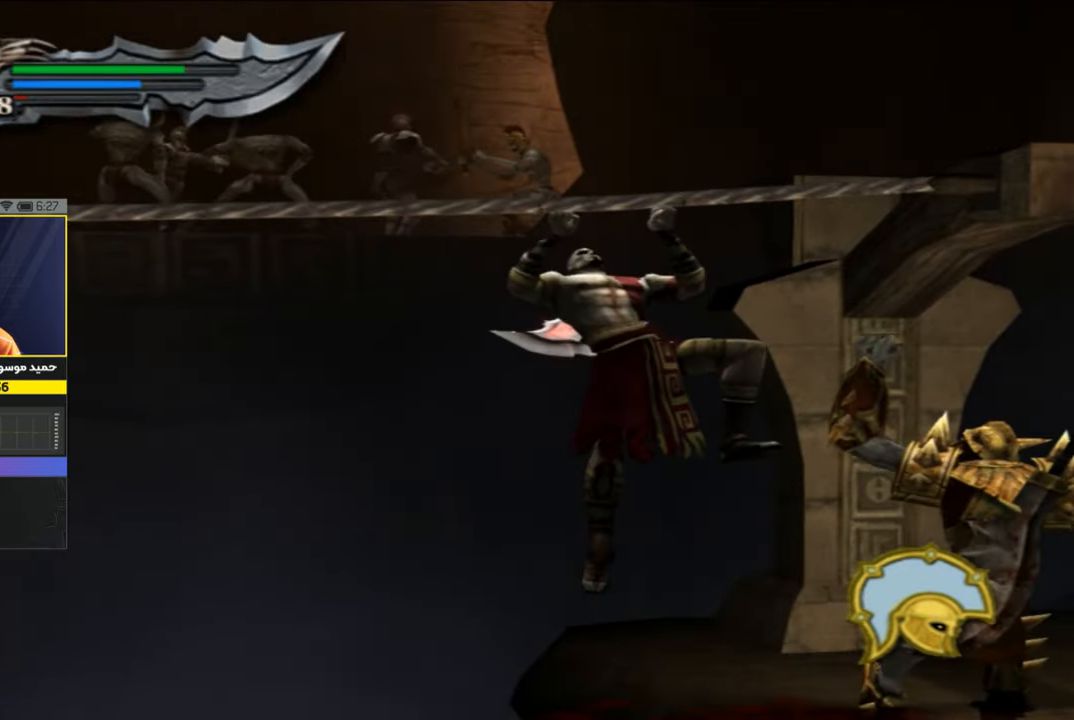
{"buttons": [], "left_stick": "center", "right_stick": "center", "events": [[16, "left_stick", "left"], [83, "left_stick", "center"], [183, "left_stick", "up"], [250, "left_stick", "up-left"], [383, "left_stick", "center"]]}
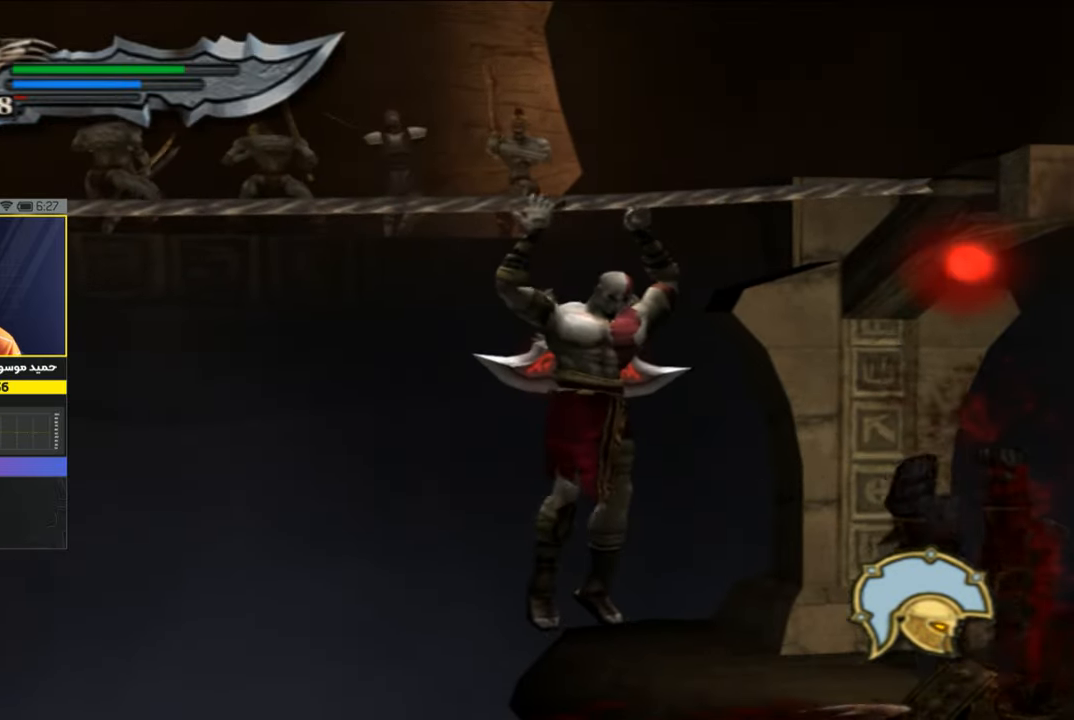
{"buttons": [], "left_stick": "right", "right_stick": "center", "events": [[183, "left_stick", "right"]]}
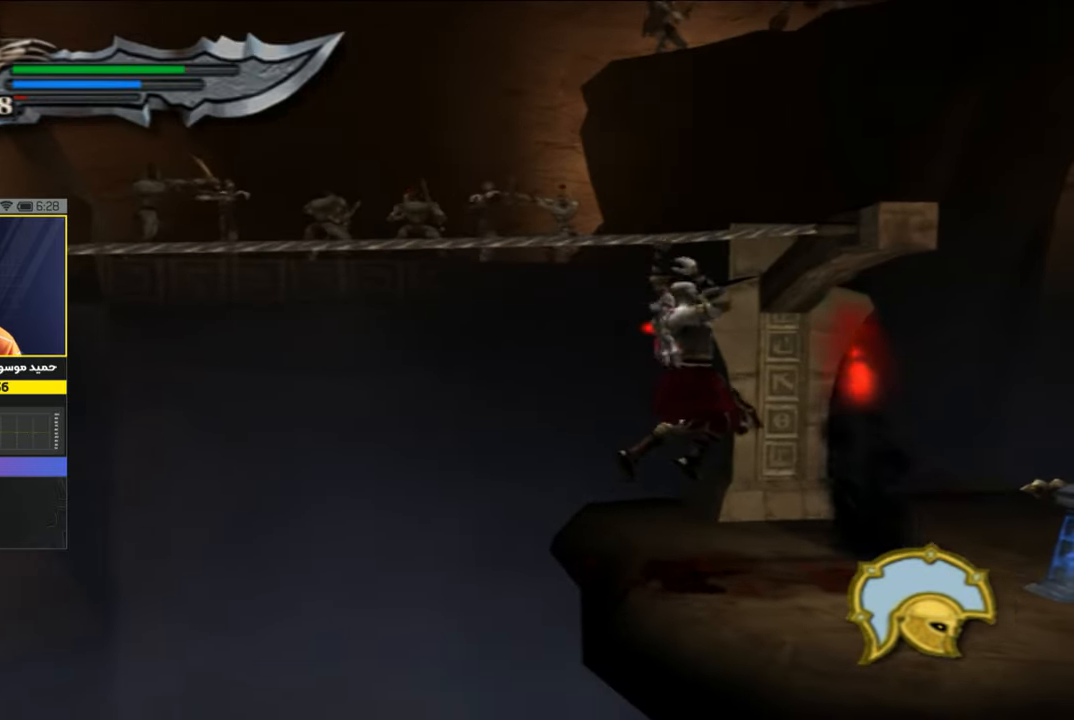
{"buttons": [], "left_stick": "right", "right_stick": "center", "events": [[316, "CROSS", "down"], [450, "CROSS", "up"]]}
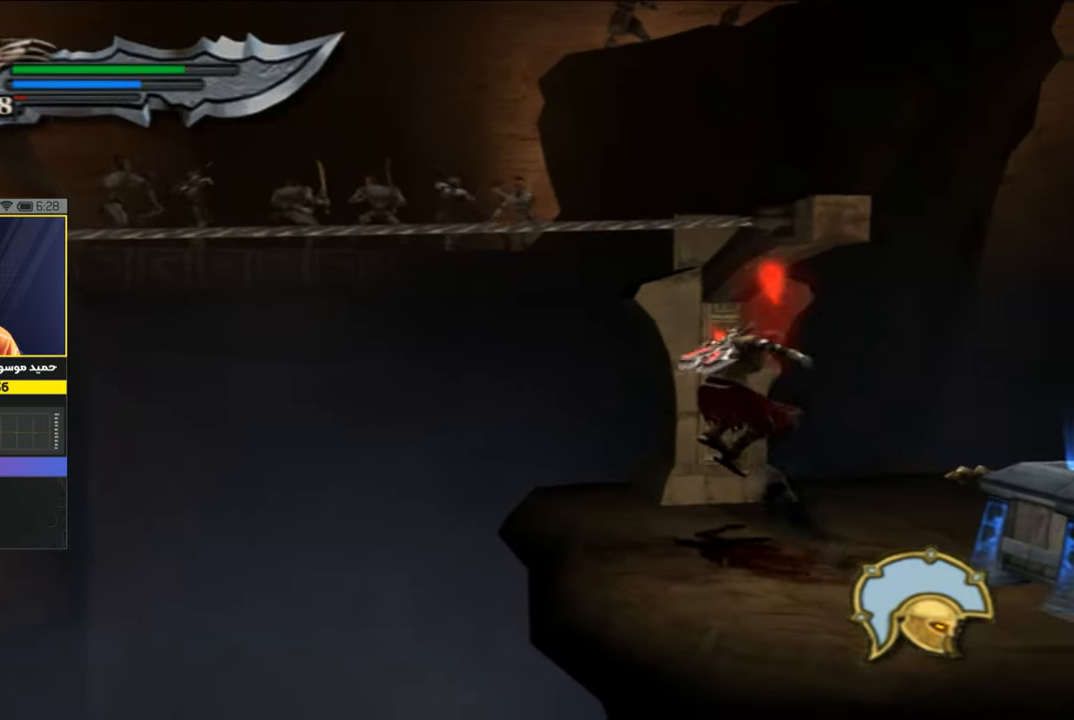
{"buttons": [], "left_stick": "up", "right_stick": "center", "events": [[150, "left_stick", "down-right"], [383, "left_stick", "up-right"], [450, "left_stick", "up"]]}
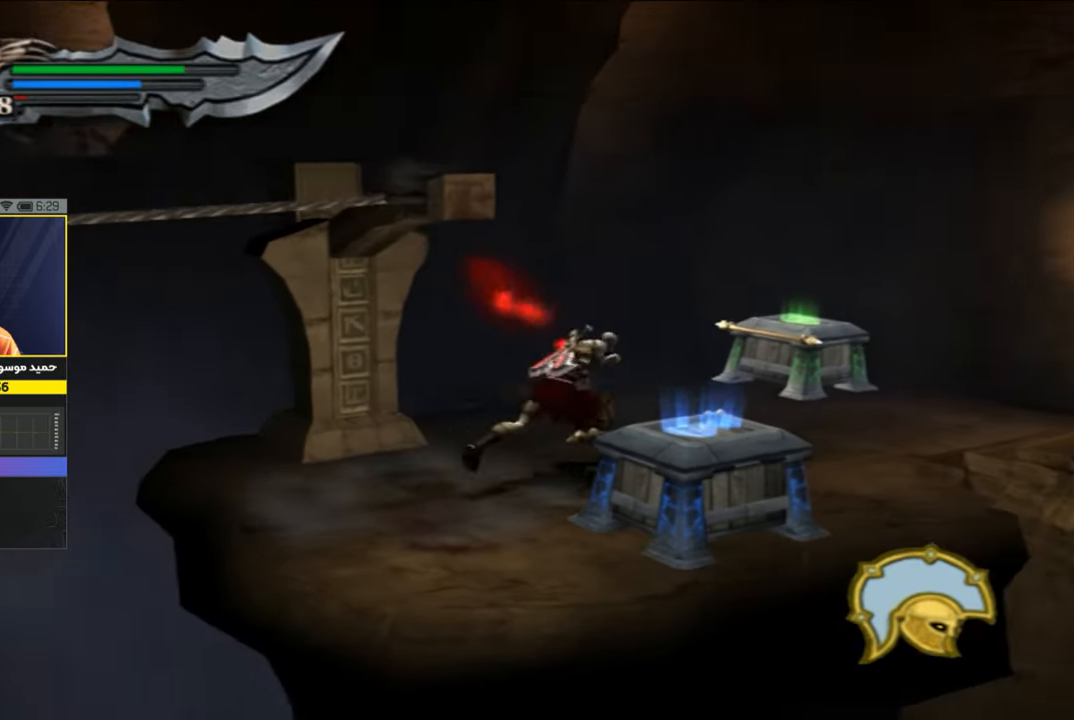
{"buttons": [], "left_stick": "center", "right_stick": "center", "events": [[50, "left_stick", "center"]]}